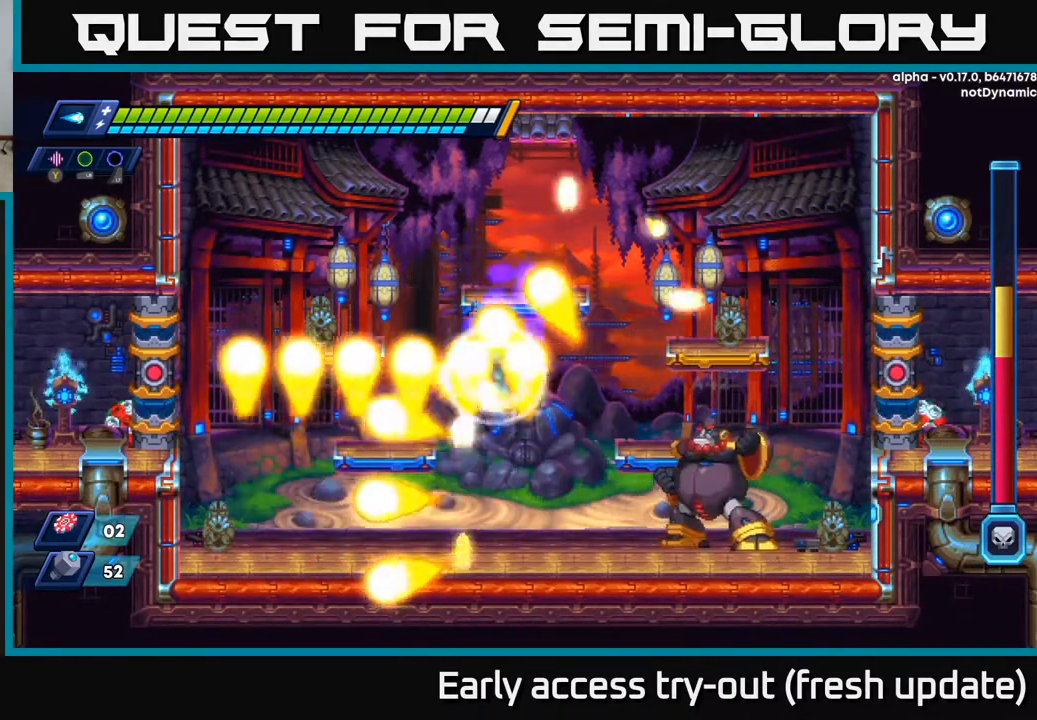
Gameplay with a controller (Xbox layout); each line is a JSON object with the inputs held at the frame after it. "events" lists button and stick changes between this image and that frame as [ms after this image, input, new state], when the widget could be followed in between.
{"buttons": [], "left_stick": "center", "right_stick": "center", "events": [[17, "R2", "up"], [17, "X", "up"], [50, "A", "up"], [100, "DPAD_LEFT", "up"], [150, "R2", "down"], [267, "R2", "up"], [350, "DPAD_RIGHT", "down"], [400, "X", "down"], [417, "DPAD_RIGHT", "up"], [467, "X", "up"]]}
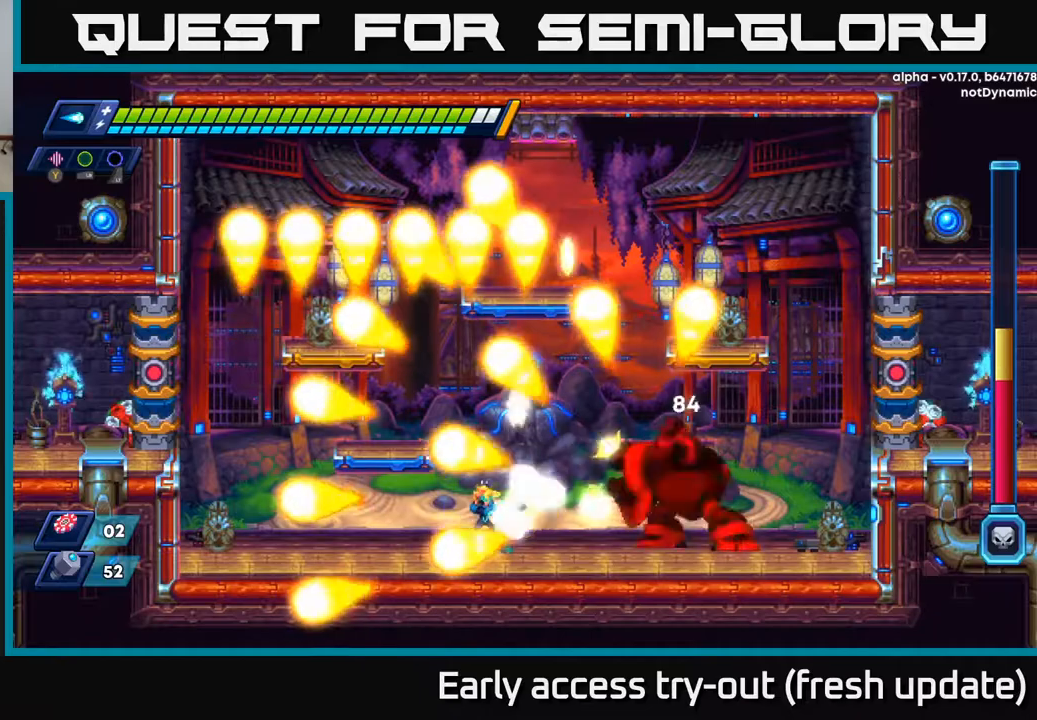
{"buttons": [], "left_stick": "center", "right_stick": "center", "events": [[17, "X", "down"], [83, "X", "up"], [150, "X", "down"], [217, "X", "up"], [283, "X", "down"], [350, "X", "up"], [400, "X", "down"], [467, "X", "up"]]}
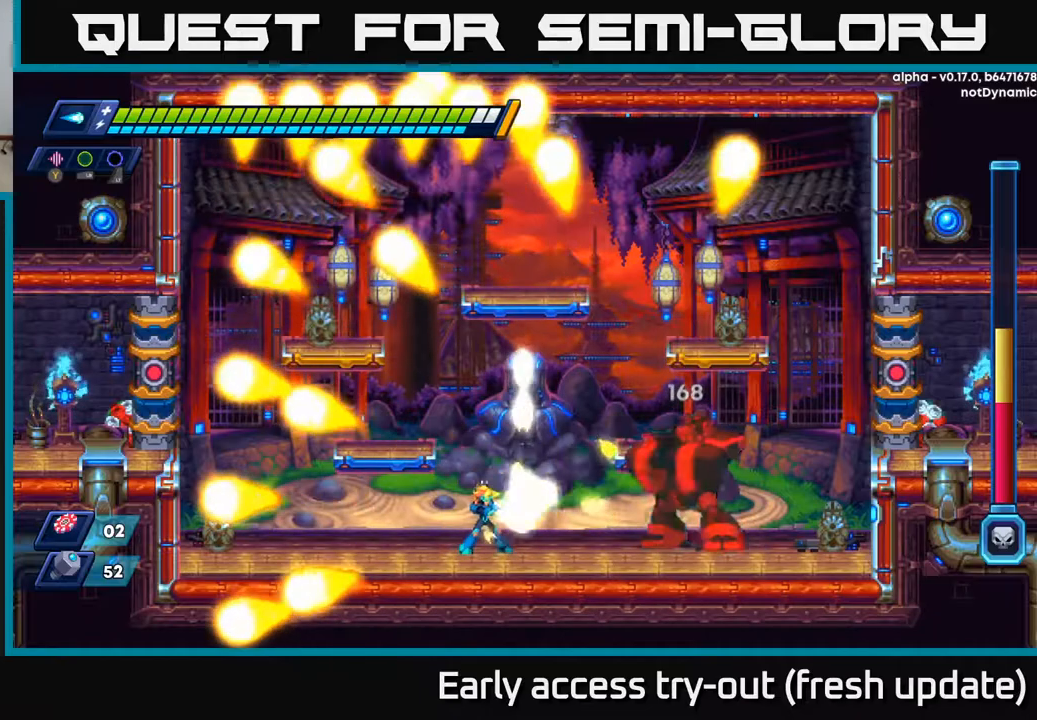
{"buttons": ["X"], "left_stick": "center", "right_stick": "center", "events": [[33, "X", "down"], [100, "X", "up"], [167, "X", "down"], [233, "X", "up"], [333, "X", "down"], [383, "X", "up"], [450, "X", "down"]]}
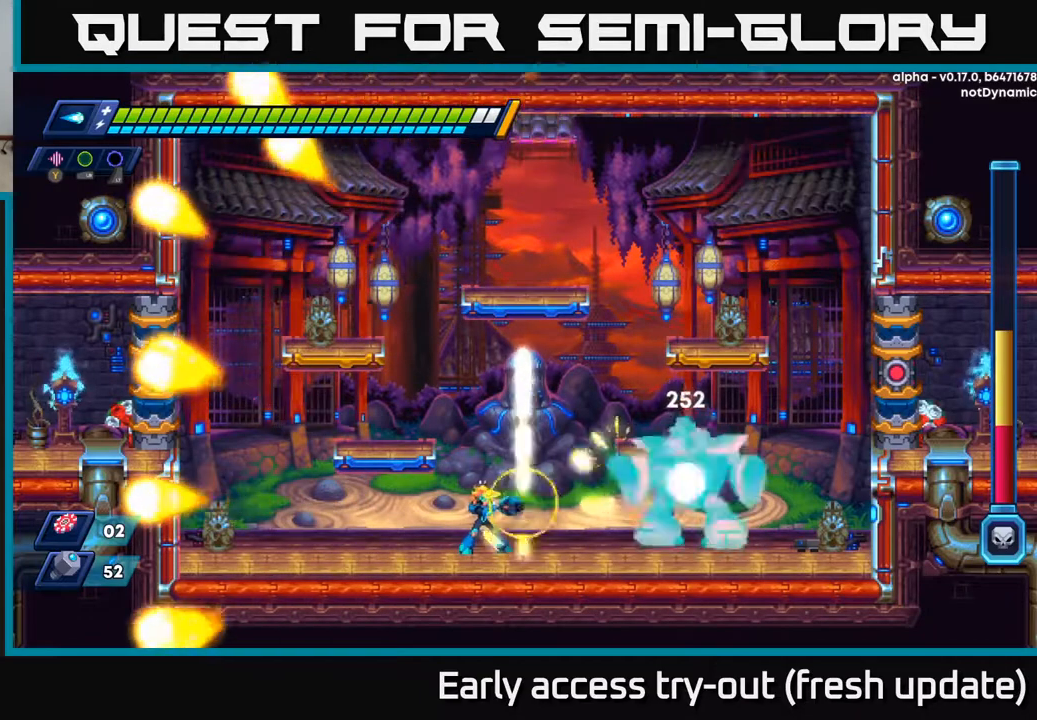
{"buttons": ["X"], "left_stick": "center", "right_stick": "center", "events": [[33, "X", "up"], [100, "X", "down"], [167, "X", "up"], [233, "X", "down"], [300, "X", "up"], [367, "X", "down"], [433, "X", "up"], [500, "X", "down"]]}
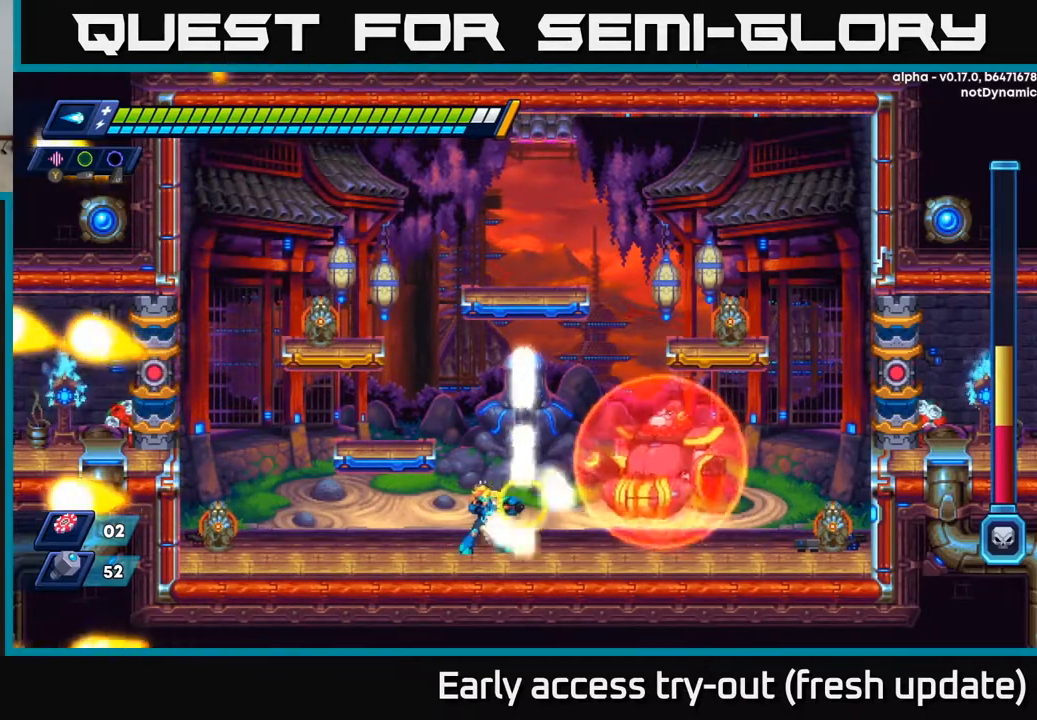
{"buttons": ["DPAD_RIGHT"], "left_stick": "center", "right_stick": "center", "events": [[67, "X", "up"], [133, "X", "down"], [200, "X", "up"], [267, "X", "down"], [350, "X", "up"], [450, "DPAD_RIGHT", "down"]]}
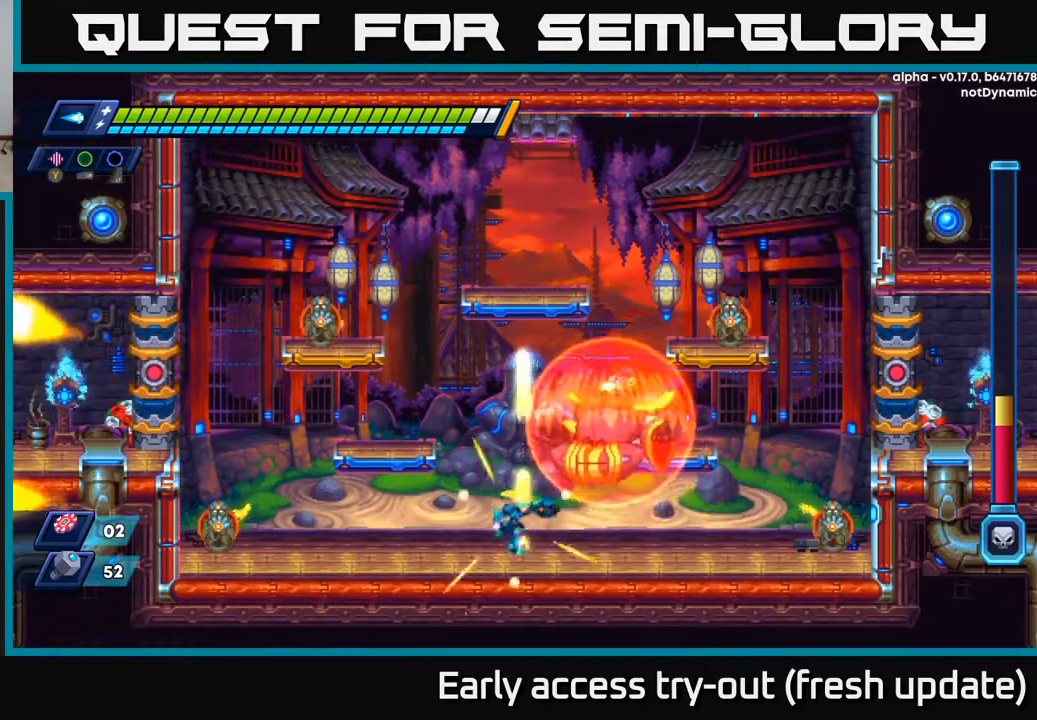
{"buttons": ["DPAD_RIGHT"], "left_stick": "center", "right_stick": "center", "events": [[67, "R2", "down"], [383, "R2", "up"]]}
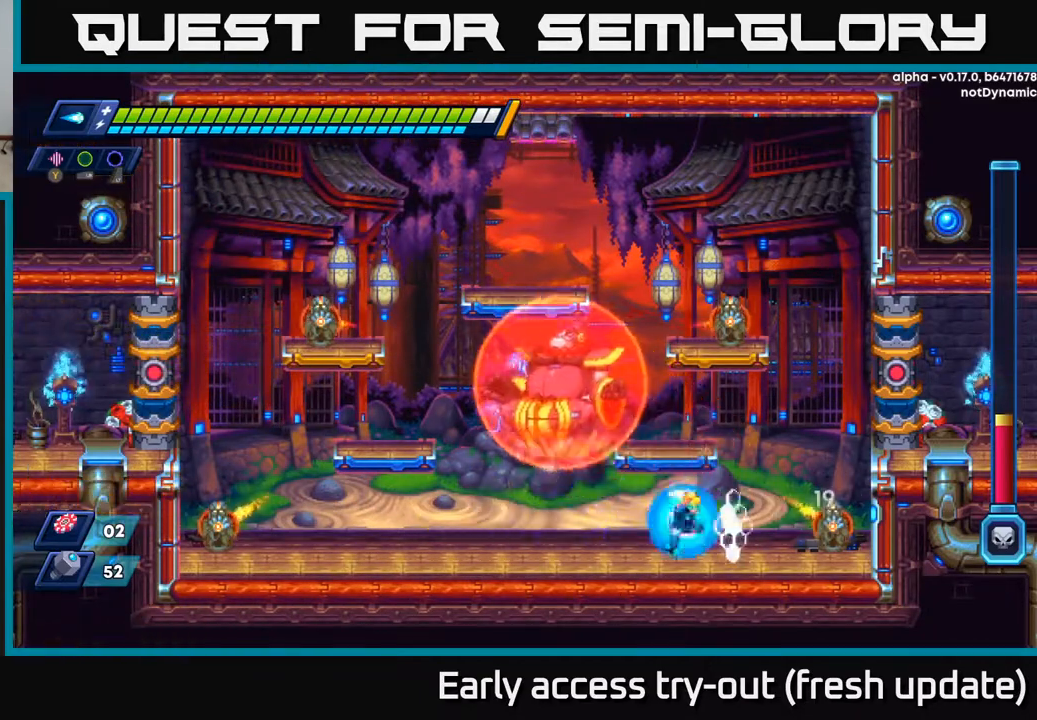
{"buttons": ["X"], "left_stick": "center", "right_stick": "center", "events": [[333, "DPAD_RIGHT", "up"], [350, "X", "down"], [400, "X", "up"], [483, "X", "down"]]}
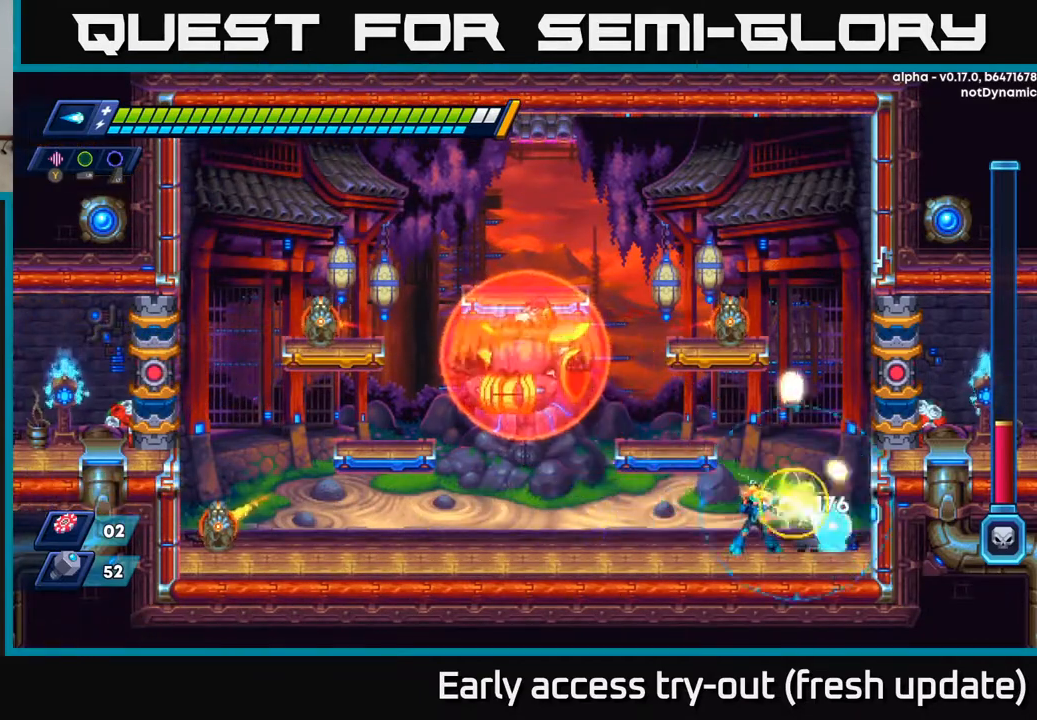
{"buttons": ["A"], "left_stick": "center", "right_stick": "center", "events": [[17, "X", "up"], [100, "X", "down"], [167, "X", "up"], [233, "X", "down"], [283, "X", "up"], [350, "X", "down"], [400, "A", "down"], [433, "X", "up"]]}
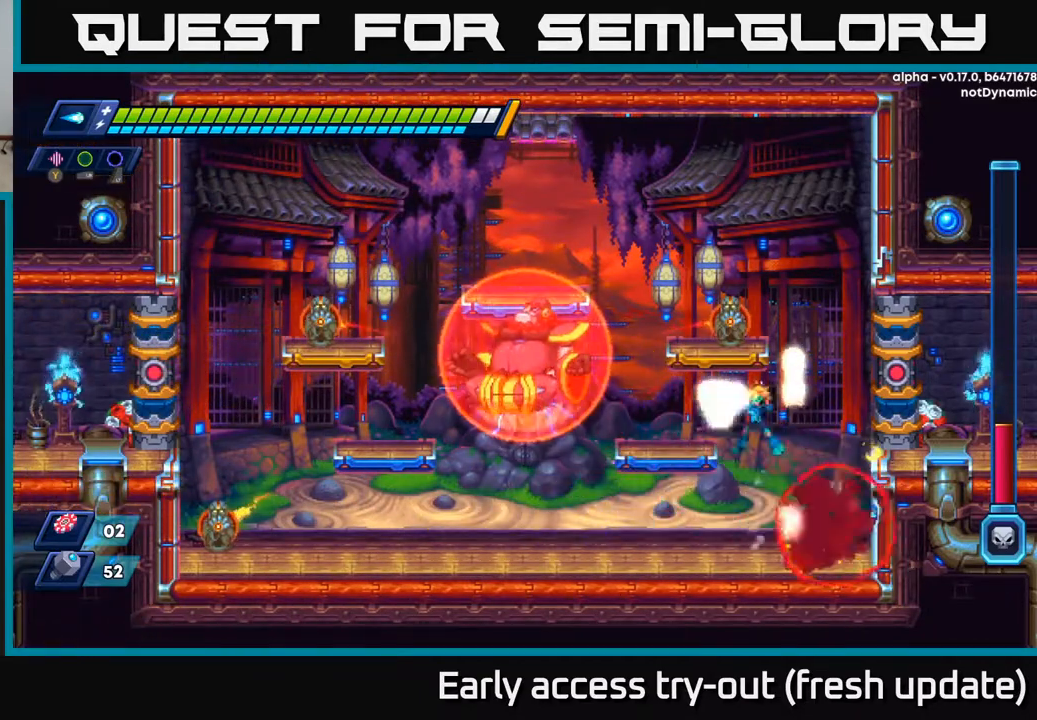
{"buttons": ["X"], "left_stick": "center", "right_stick": "center", "events": [[33, "DPAD_LEFT", "down"], [50, "X", "down"], [117, "A", "up"], [117, "X", "up"], [150, "DPAD_LEFT", "up"], [183, "X", "down"], [250, "X", "up"], [333, "X", "down"], [400, "X", "up"], [483, "X", "down"]]}
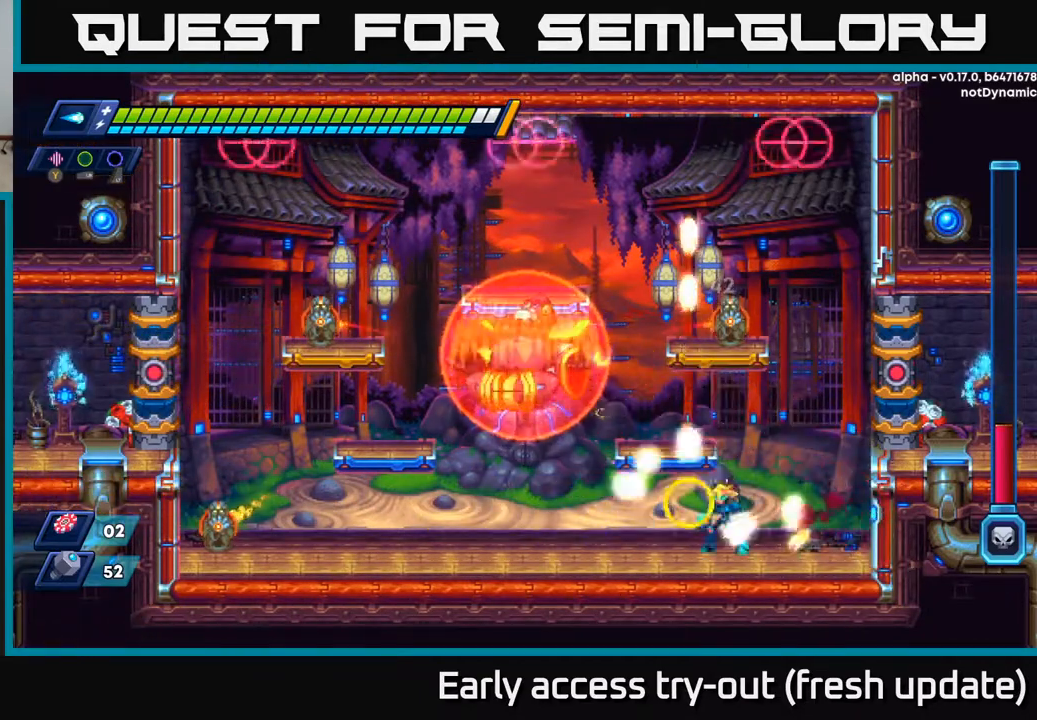
{"buttons": [], "left_stick": "center", "right_stick": "center", "events": [[67, "X", "up"], [133, "A", "down"], [200, "X", "down"], [283, "DPAD_LEFT", "down"], [283, "X", "up"], [383, "X", "down"], [417, "DPAD_LEFT", "up"], [450, "A", "up"], [483, "X", "up"]]}
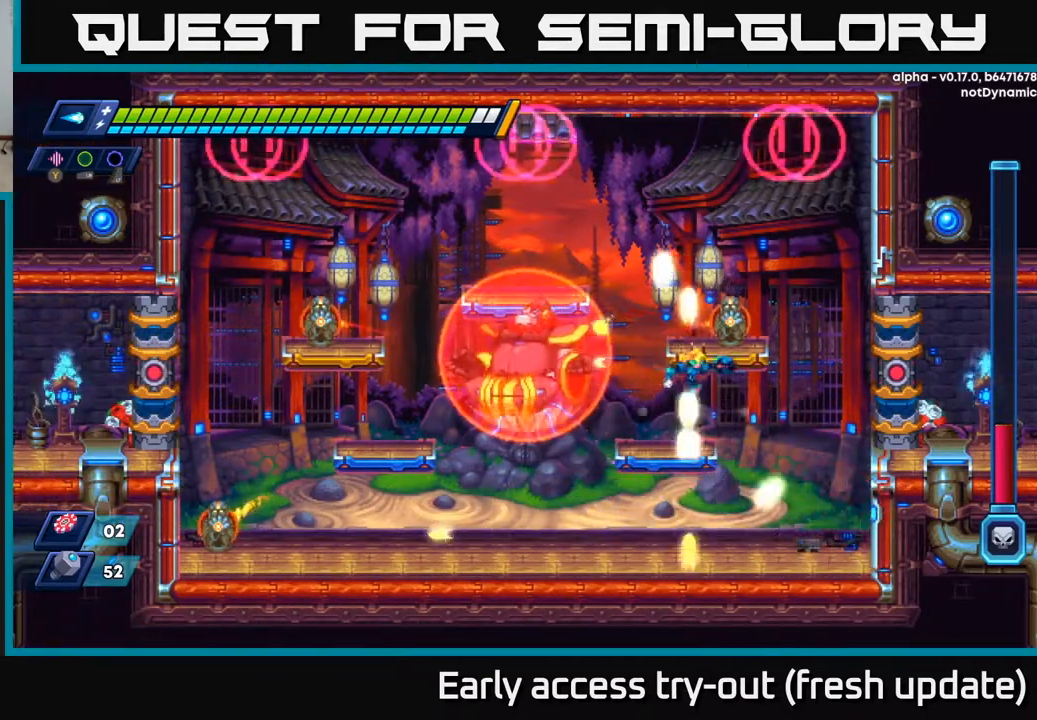
{"buttons": [], "left_stick": "center", "right_stick": "center", "events": [[17, "DPAD_RIGHT", "down"], [50, "DPAD_RIGHT", "up"], [67, "X", "down"], [133, "X", "up"], [200, "X", "down"], [267, "X", "up"], [350, "A", "down"], [400, "X", "down"], [433, "A", "up"], [450, "X", "up"]]}
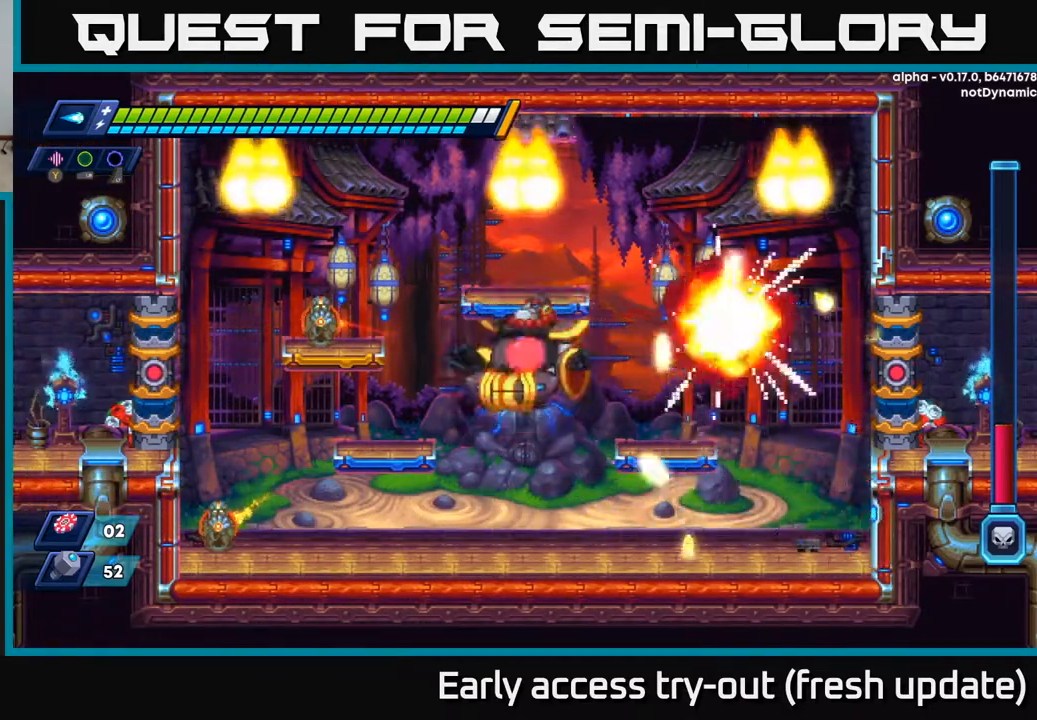
{"buttons": ["X"], "left_stick": "center", "right_stick": "center", "events": [[17, "X", "down"], [67, "X", "up"], [150, "X", "down"], [217, "X", "up"], [283, "DPAD_LEFT", "down"], [367, "X", "down"], [417, "DPAD_LEFT", "up"], [417, "X", "up"], [483, "X", "down"]]}
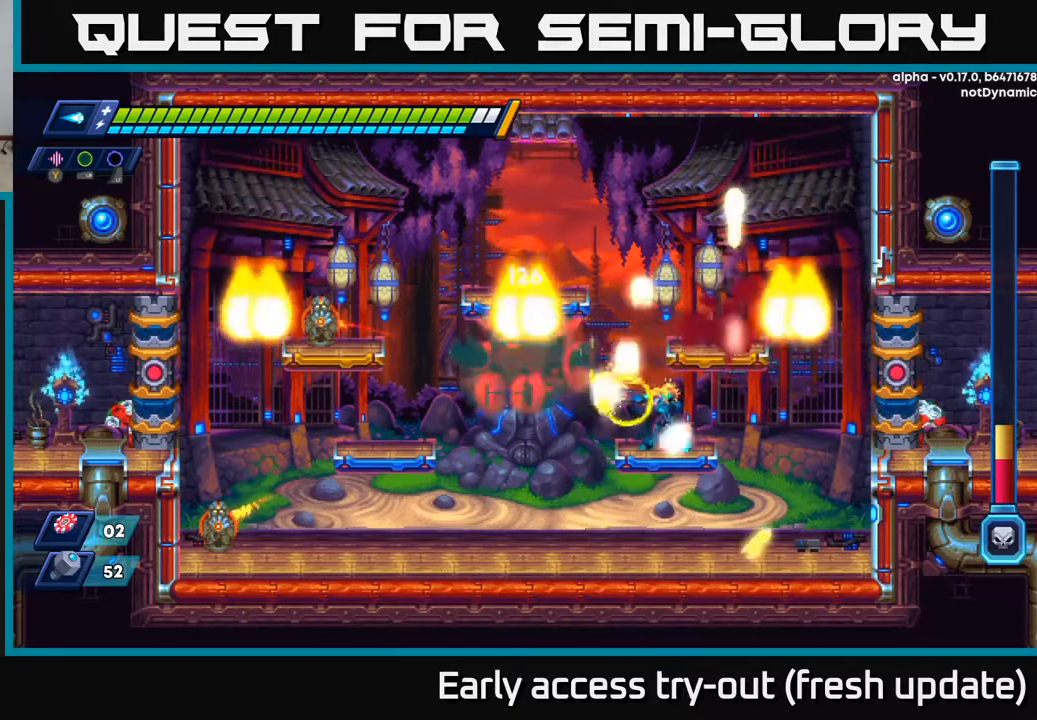
{"buttons": ["X"], "left_stick": "center", "right_stick": "center", "events": [[33, "X", "up"], [117, "DPAD_LEFT", "down"], [117, "X", "down"], [167, "DPAD_LEFT", "up"], [167, "X", "up"], [217, "X", "down"], [283, "X", "up"], [350, "X", "down"], [417, "X", "up"], [483, "X", "down"]]}
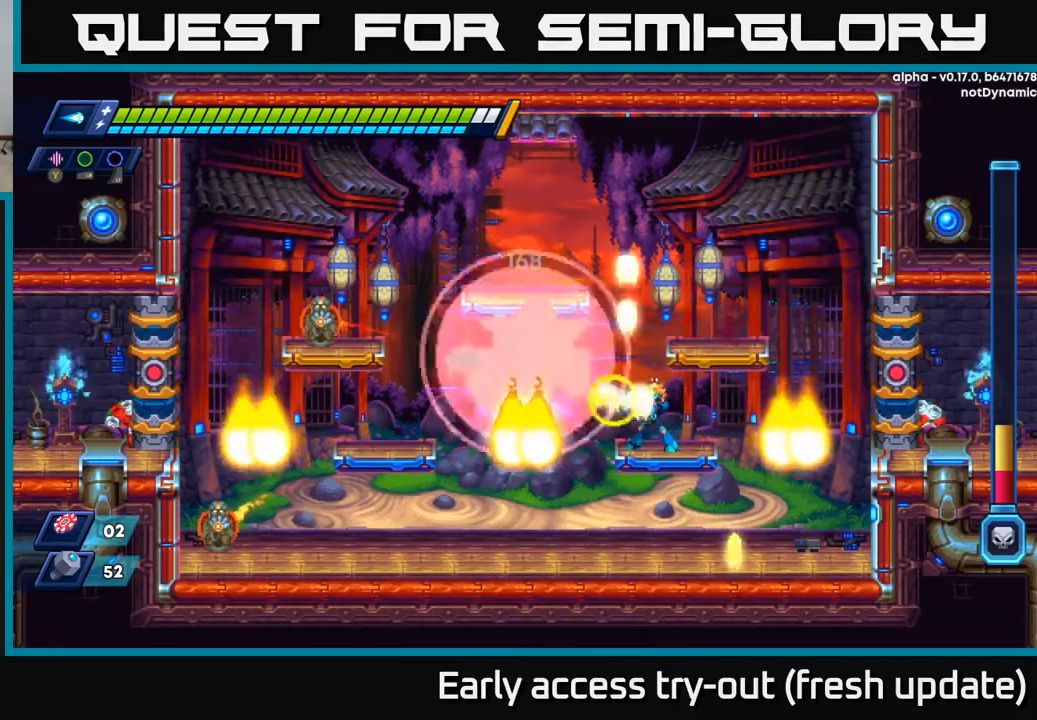
{"buttons": [], "left_stick": "center", "right_stick": "center", "events": [[33, "X", "up"], [117, "X", "down"], [167, "X", "up"], [250, "X", "down"], [350, "X", "up"], [417, "X", "down"], [500, "X", "up"]]}
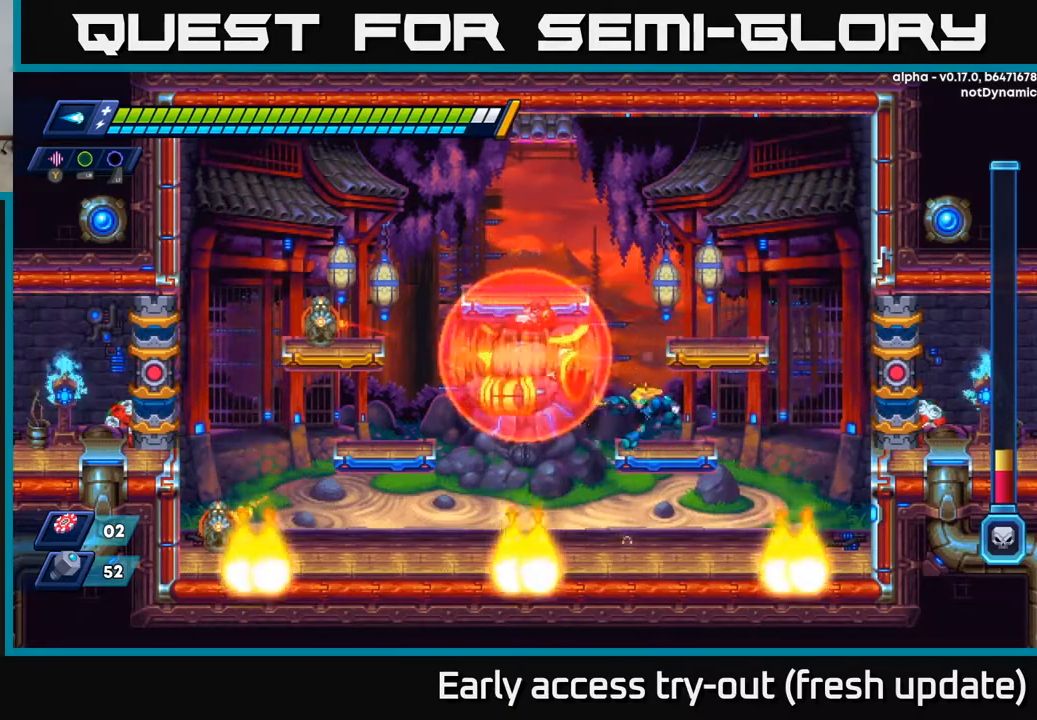
{"buttons": ["DPAD_LEFT"], "left_stick": "center", "right_stick": "center", "events": [[50, "DPAD_LEFT", "down"], [117, "R2", "down"], [400, "R2", "up"], [400, "X", "down"], [483, "X", "up"]]}
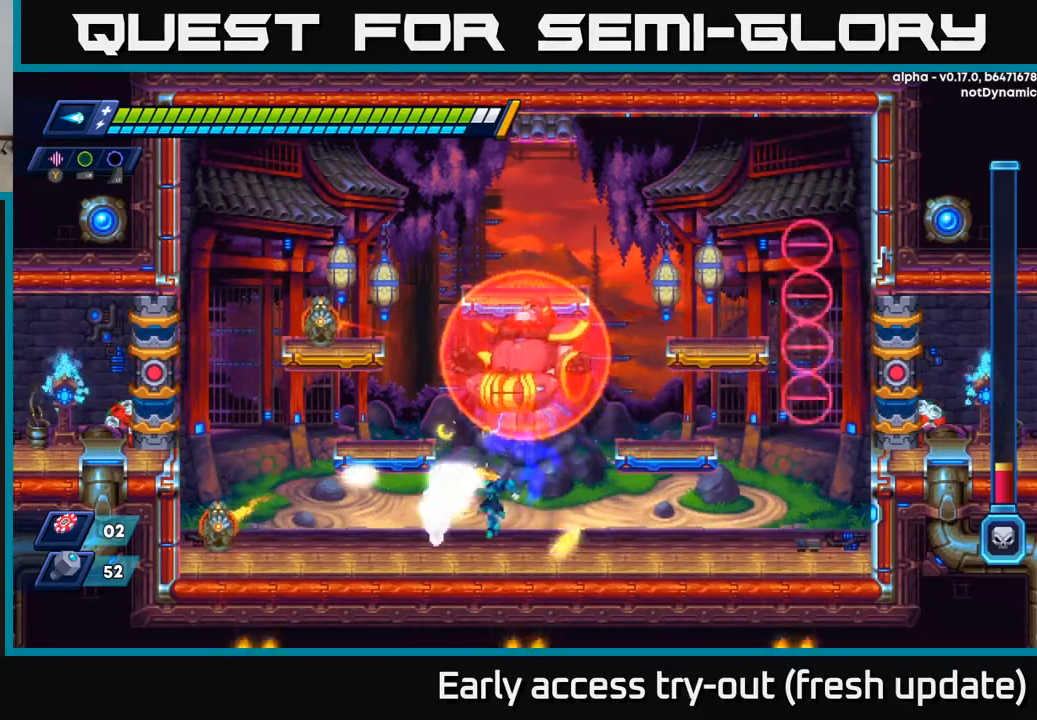
{"buttons": ["DPAD_LEFT"], "left_stick": "center", "right_stick": "center", "events": [[50, "X", "down"], [117, "X", "up"], [167, "X", "down"], [233, "X", "up"], [317, "X", "down"], [383, "X", "up"], [450, "X", "down"], [500, "X", "up"]]}
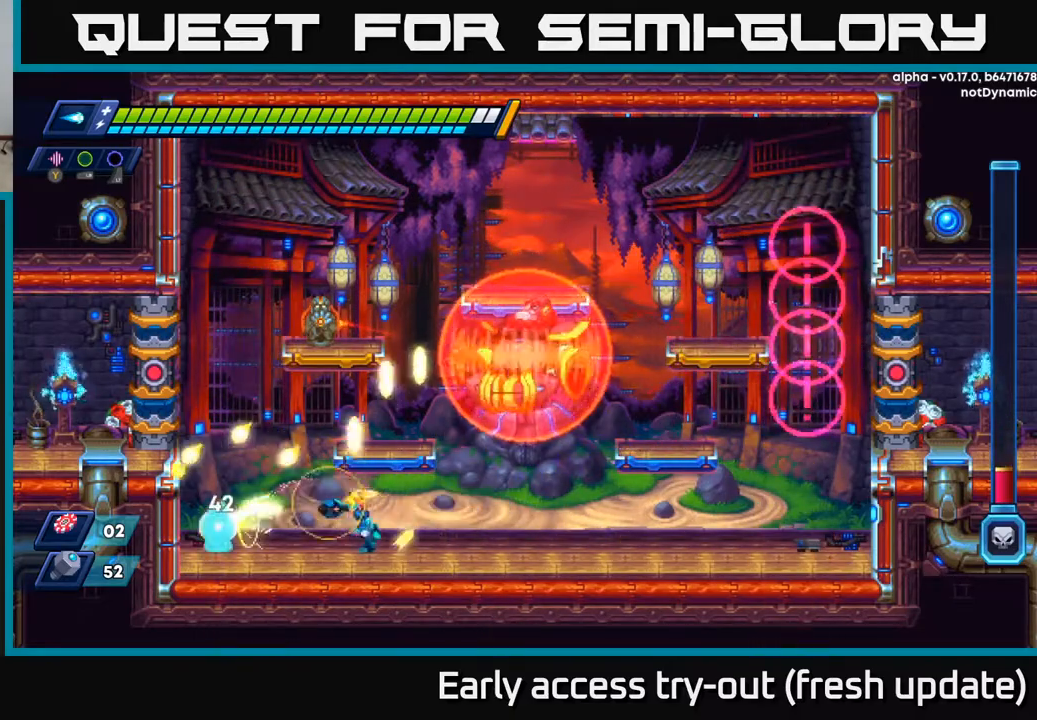
{"buttons": ["X", "DPAD_LEFT"], "left_stick": "center", "right_stick": "center", "events": [[83, "X", "down"], [150, "X", "up"], [233, "X", "down"], [283, "X", "up"], [333, "DPAD_LEFT", "up"], [350, "X", "down"], [433, "X", "up"], [467, "DPAD_LEFT", "down"], [500, "X", "down"]]}
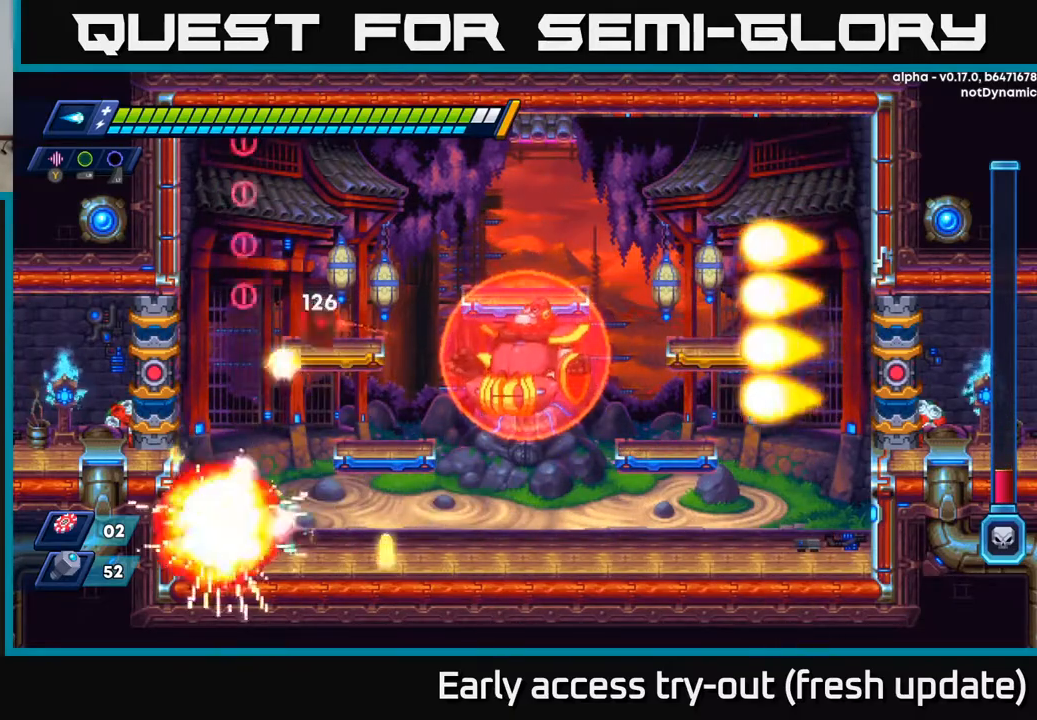
{"buttons": ["DPAD_LEFT"], "left_stick": "center", "right_stick": "center", "events": [[50, "DPAD_LEFT", "up"], [50, "X", "up"], [133, "X", "down"], [167, "A", "down"], [167, "DPAD_RIGHT", "down"], [183, "R2", "down"], [200, "X", "up"], [317, "A", "up"], [317, "R2", "up"], [383, "X", "down"], [467, "DPAD_RIGHT", "up"], [467, "X", "up"], [483, "DPAD_LEFT", "down"]]}
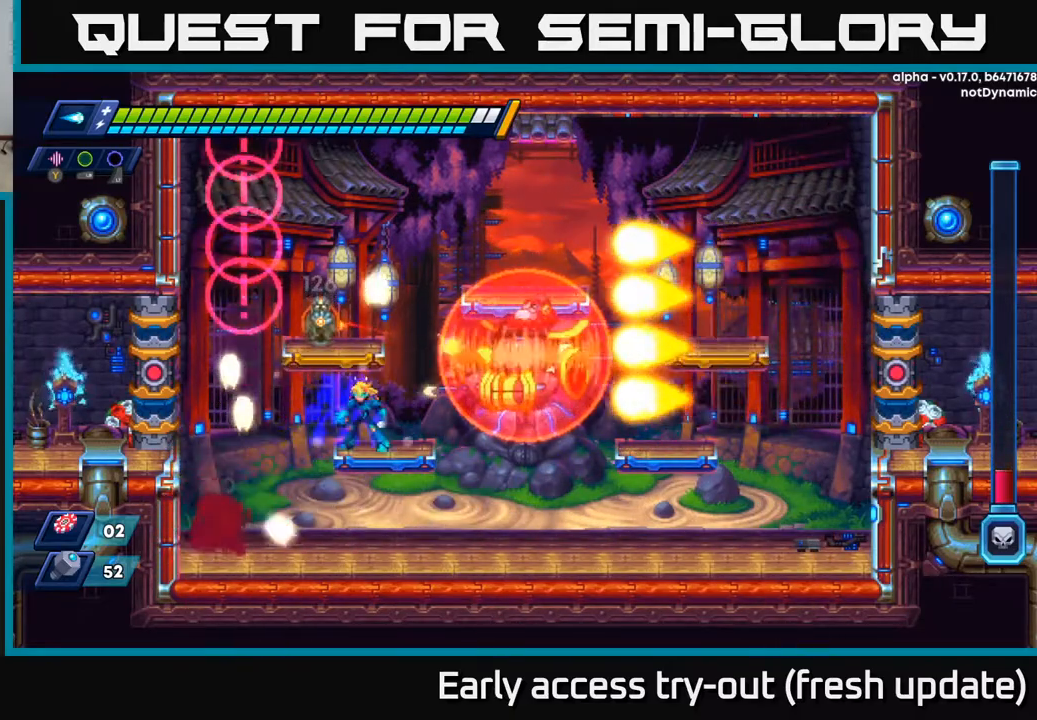
{"buttons": ["X"], "left_stick": "center", "right_stick": "center", "events": [[33, "DPAD_LEFT", "up"], [67, "X", "down"], [133, "X", "up"], [200, "X", "down"], [283, "X", "up"], [333, "A", "down"], [350, "X", "down"], [367, "A", "up"], [433, "X", "up"], [483, "X", "down"]]}
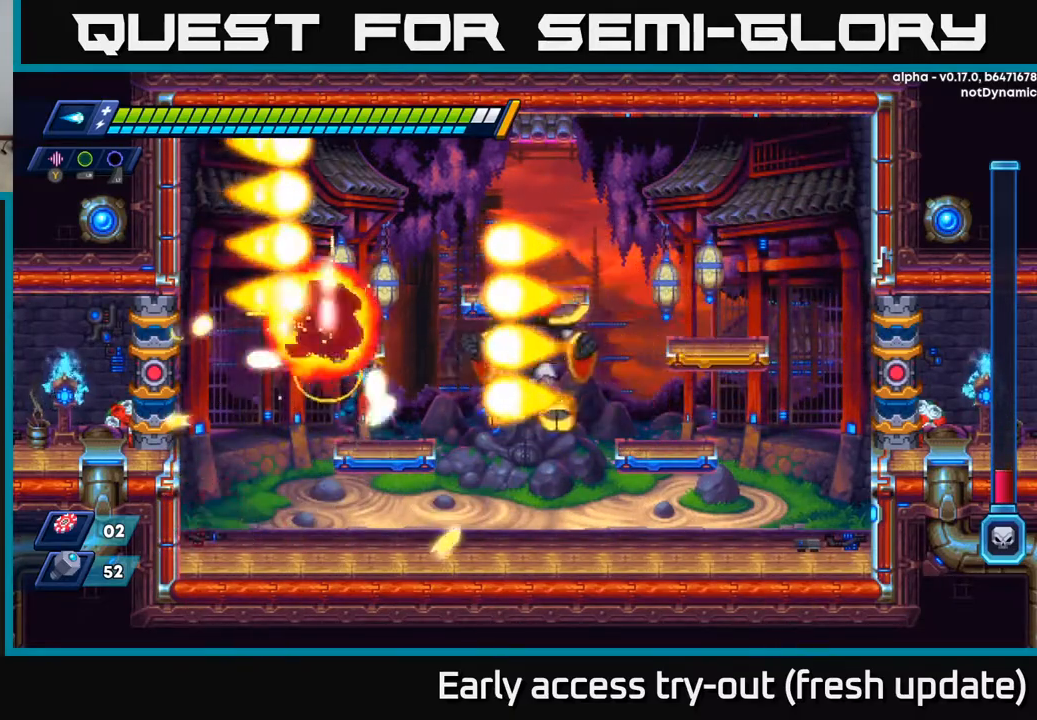
{"buttons": ["X", "DPAD_RIGHT"], "left_stick": "center", "right_stick": "center", "events": [[67, "X", "up"], [200, "DPAD_RIGHT", "down"], [233, "X", "down"], [283, "DPAD_RIGHT", "up"], [300, "X", "up"], [367, "X", "down"], [433, "X", "up"], [450, "DPAD_RIGHT", "down"], [483, "X", "down"]]}
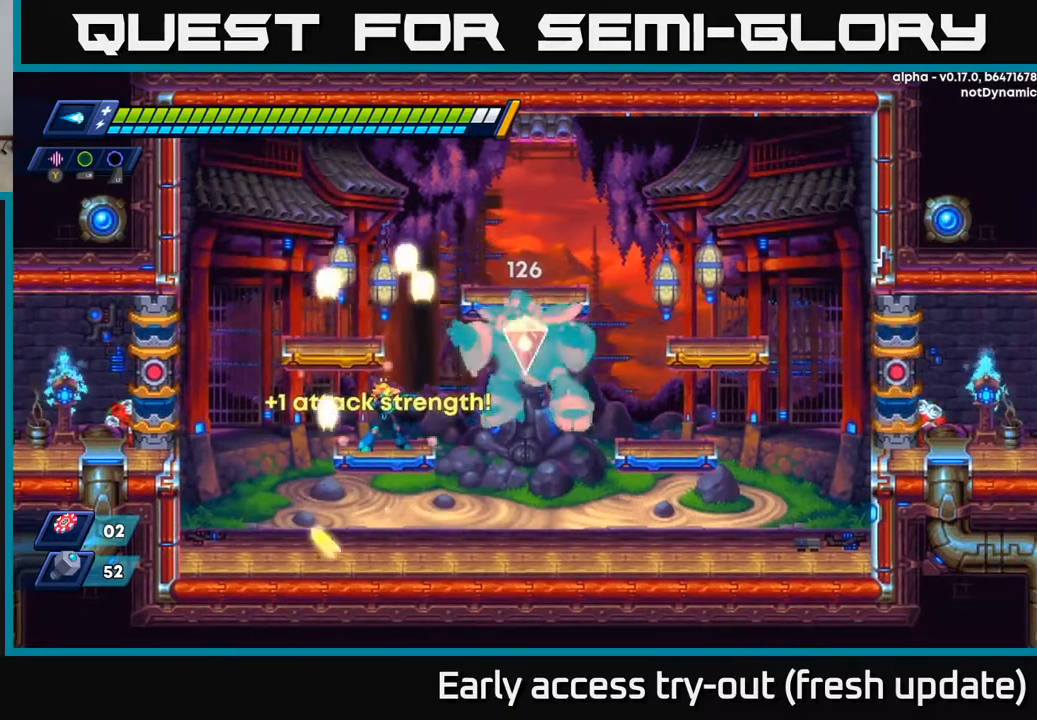
{"buttons": [], "left_stick": "center", "right_stick": "center", "events": [[50, "X", "up"], [100, "DPAD_RIGHT", "up"], [117, "X", "down"], [200, "X", "up"], [250, "DPAD_RIGHT", "down"], [283, "X", "down"], [350, "DPAD_RIGHT", "up"], [367, "X", "up"]]}